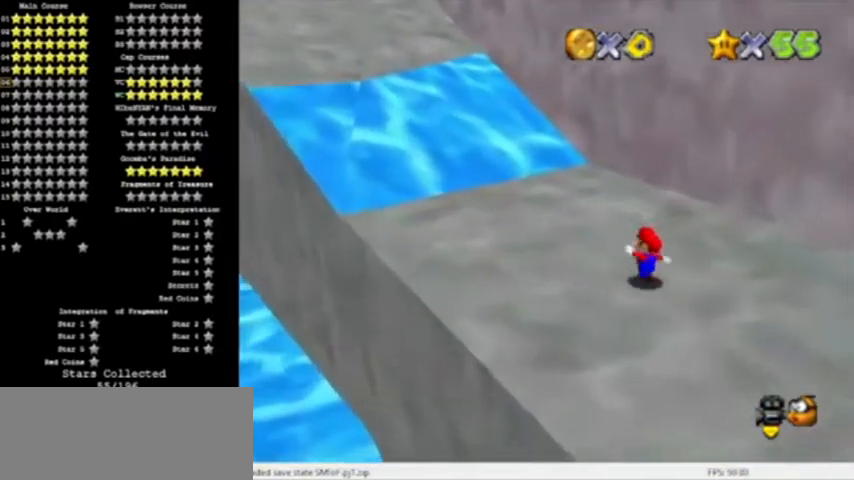
Gameplay with a controller (Nintendo layout); each line is a JSON object with the inputs held at the frame after it. "events" lists button and stick changes between this image and that frame as [ms after this image, input, new state], when the widget could be followed in between. Not read: L3 R3 left_stick.
{"buttons": [], "events": [[133, "DPAD_LEFT", "up"]]}
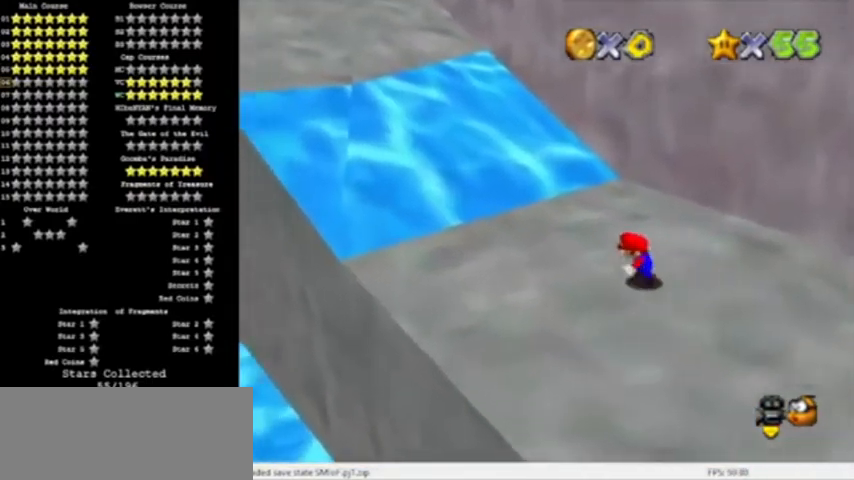
{"buttons": [], "events": []}
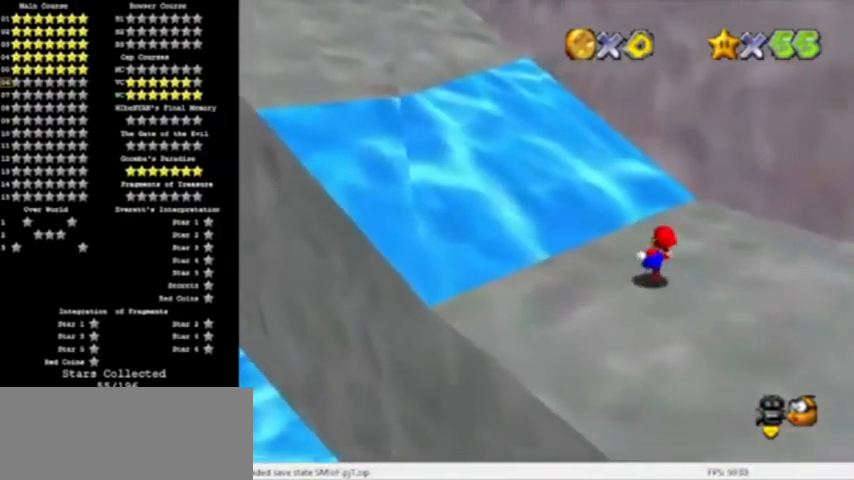
{"buttons": ["C_RIGHT"], "events": [[167, "Z", "down"], [233, "A", "down"], [300, "A", "up"], [300, "DPAD_DOWN", "down"], [300, "Z", "up"], [367, "C_RIGHT", "down"], [400, "DPAD_DOWN", "up"]]}
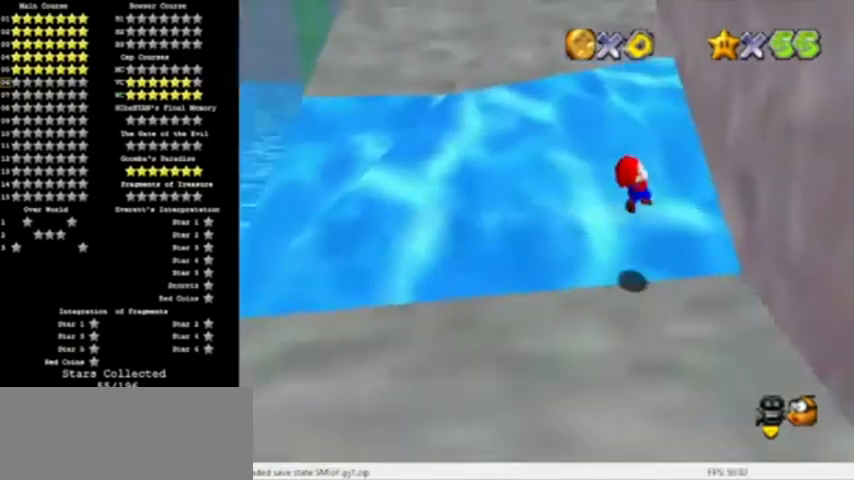
{"buttons": ["A"], "events": [[34, "C_RIGHT", "up"], [334, "A", "down"]]}
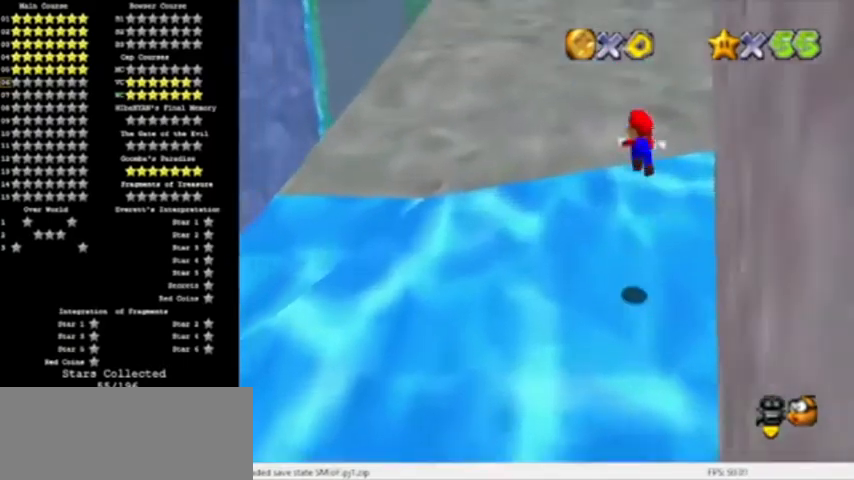
{"buttons": ["A"], "events": []}
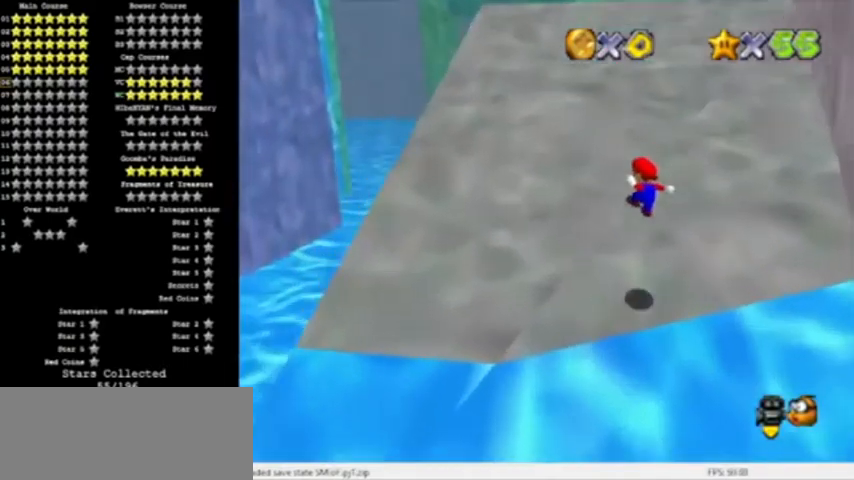
{"buttons": ["A"], "events": []}
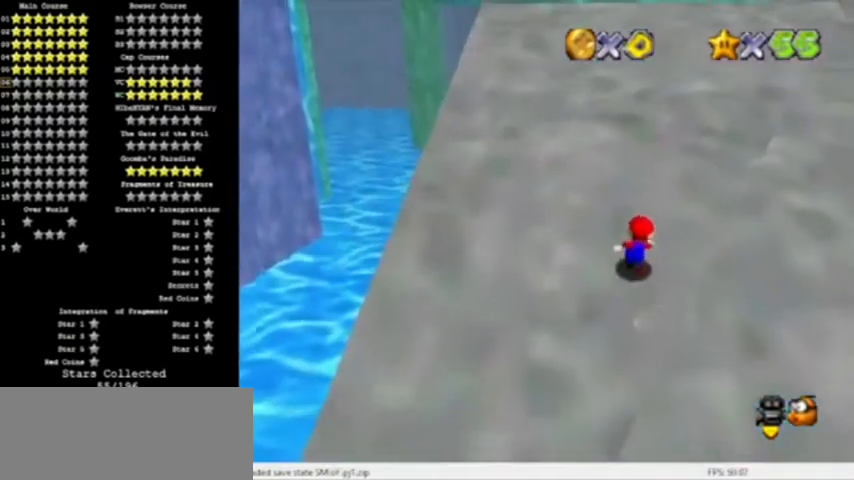
{"buttons": ["A"], "events": []}
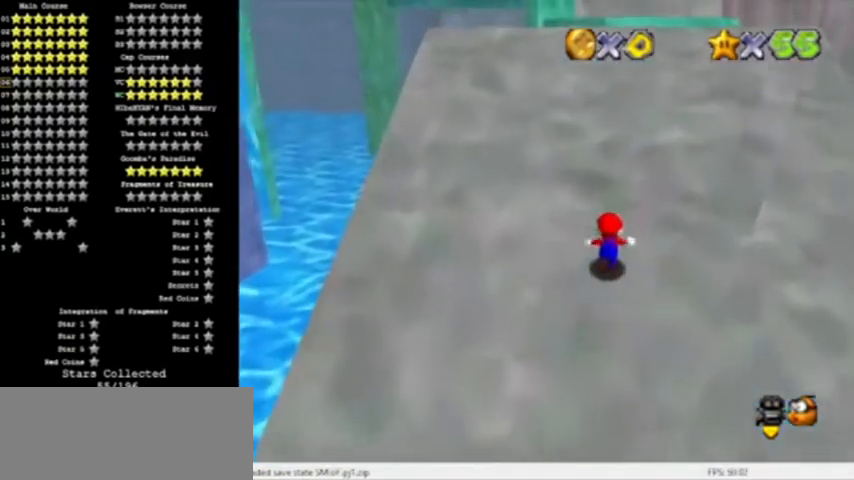
{"buttons": ["A"], "events": [[267, "B", "down"], [400, "B", "up"]]}
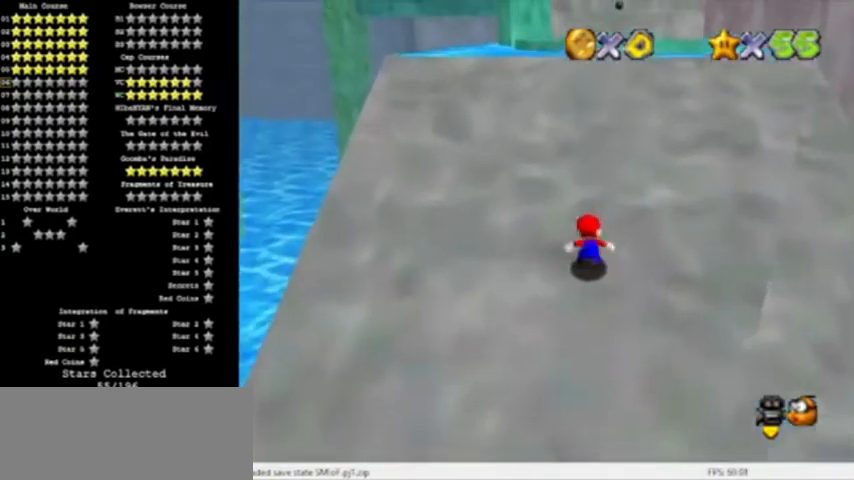
{"buttons": ["A"], "events": [[334, "B", "down"], [501, "B", "up"]]}
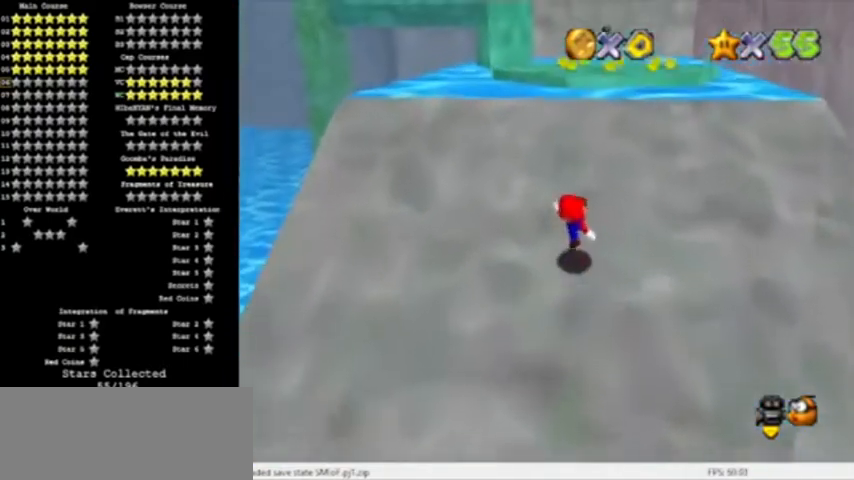
{"buttons": ["A", "B"], "events": [[400, "B", "down"]]}
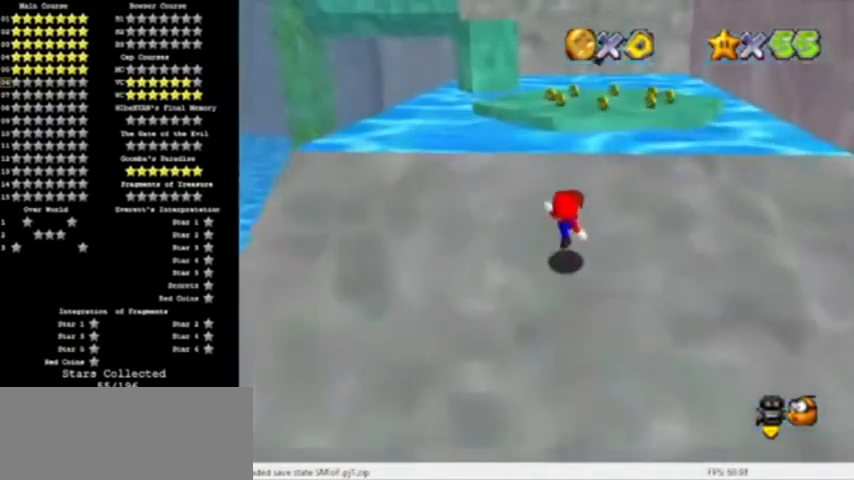
{"buttons": [], "events": [[67, "B", "up"], [267, "B", "down"], [368, "B", "up"], [401, "A", "up"]]}